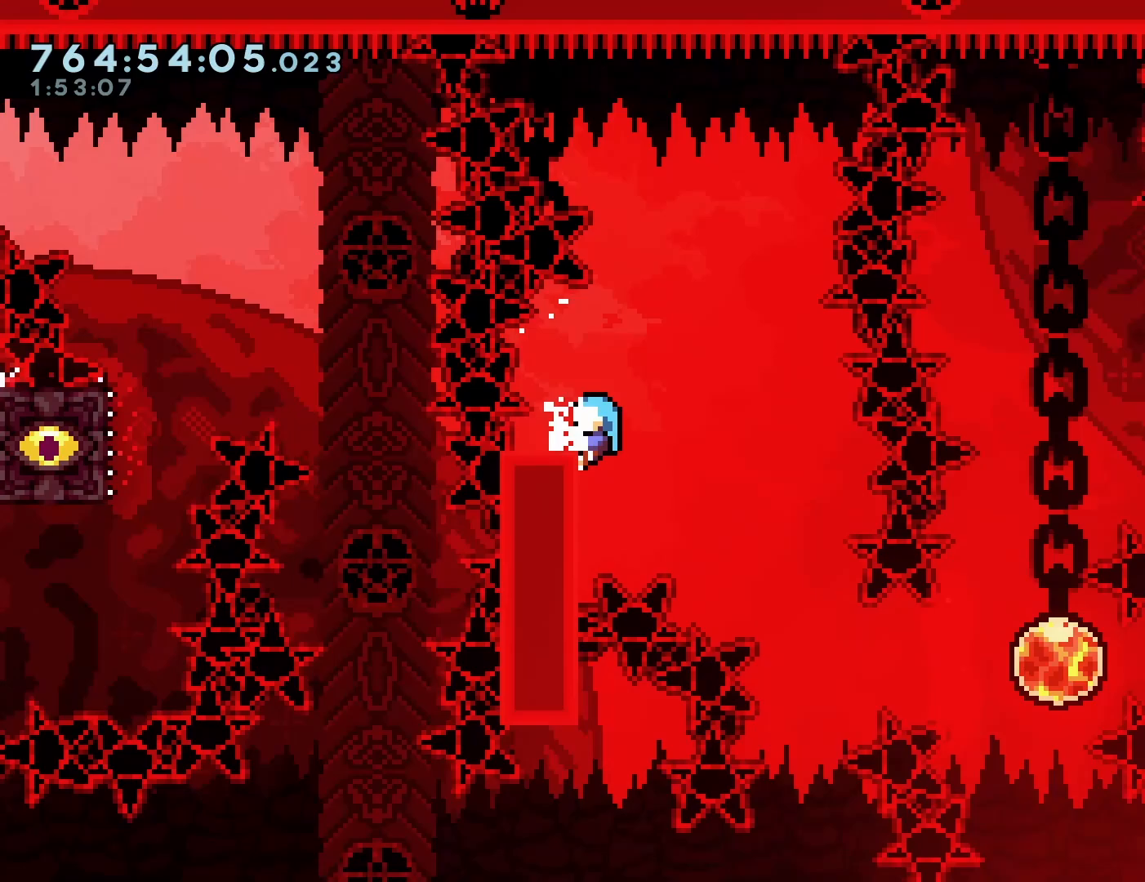
Gameplay with a controller (PlayStation layout); each line is a JSON object with the inputs held at the frame after it (dt_ms = milliseconds from this image to that frame). "events" lists button and stick changes between this image and that frame as [ms after this image, input, new state], when the widget could be followed in between. Not read: L3 R3 right_stick.
{"dt_ms": 500, "buttons": ["CROSS", "DPAD_RIGHT"], "left_stick": "center", "events": [[100, "DPAD_LEFT", "up"], [100, "DPAD_UP", "down"], [117, "CROSS", "down"], [117, "DPAD_RIGHT", "down"], [133, "DPAD_UP", "up"]]}
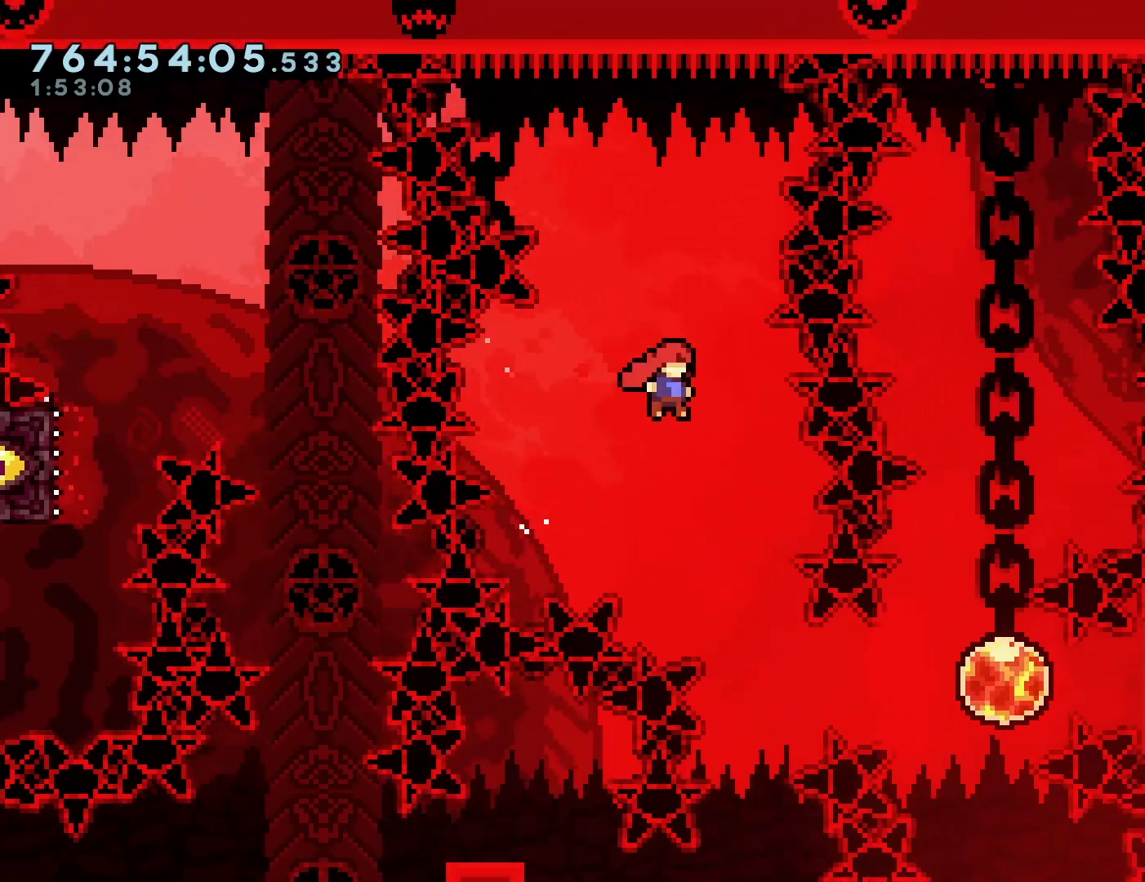
{"dt_ms": 500, "buttons": ["SQUARE", "DPAD_RIGHT"], "left_stick": "center", "events": [[33, "DPAD_RIGHT", "up"], [100, "CROSS", "up"], [283, "DPAD_RIGHT", "down"], [483, "SQUARE", "down"]]}
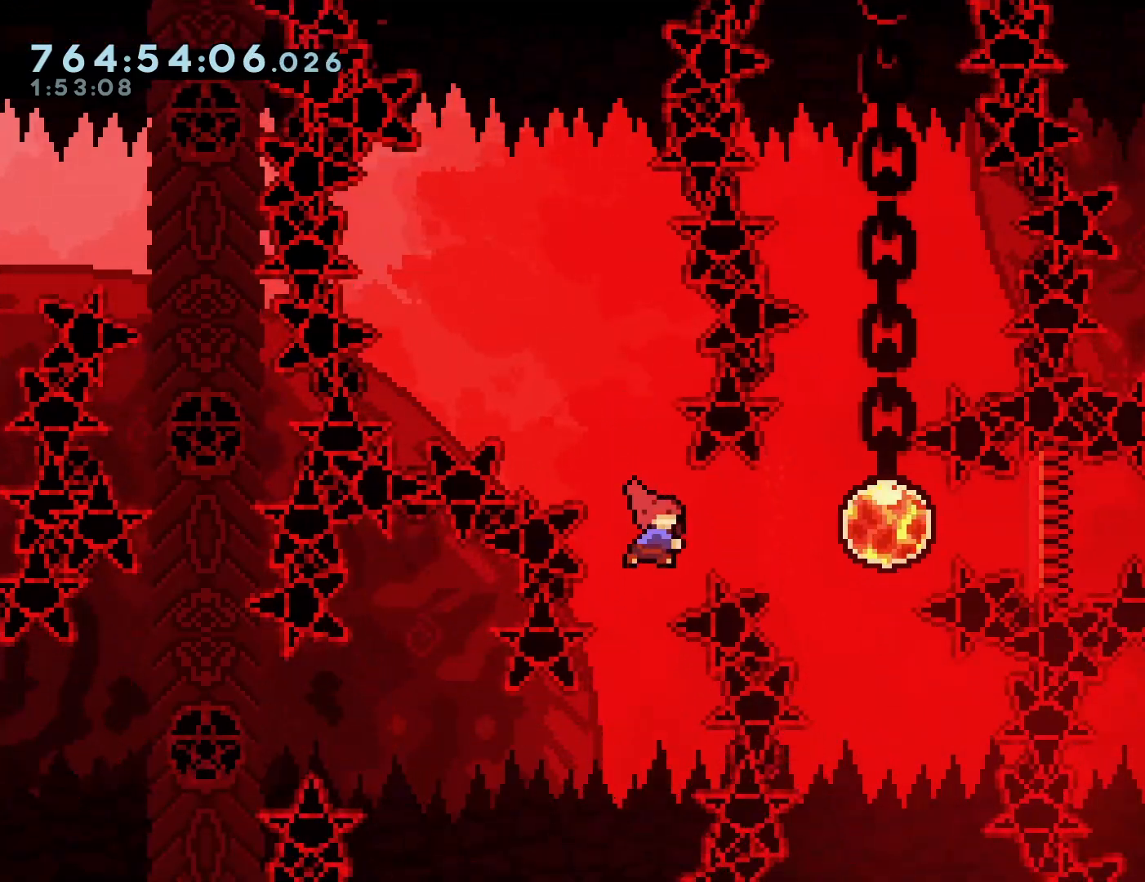
{"dt_ms": 500, "buttons": ["DPAD_RIGHT"], "left_stick": "center", "events": [[67, "SQUARE", "up"], [183, "SQUARE", "down"], [283, "SQUARE", "up"]]}
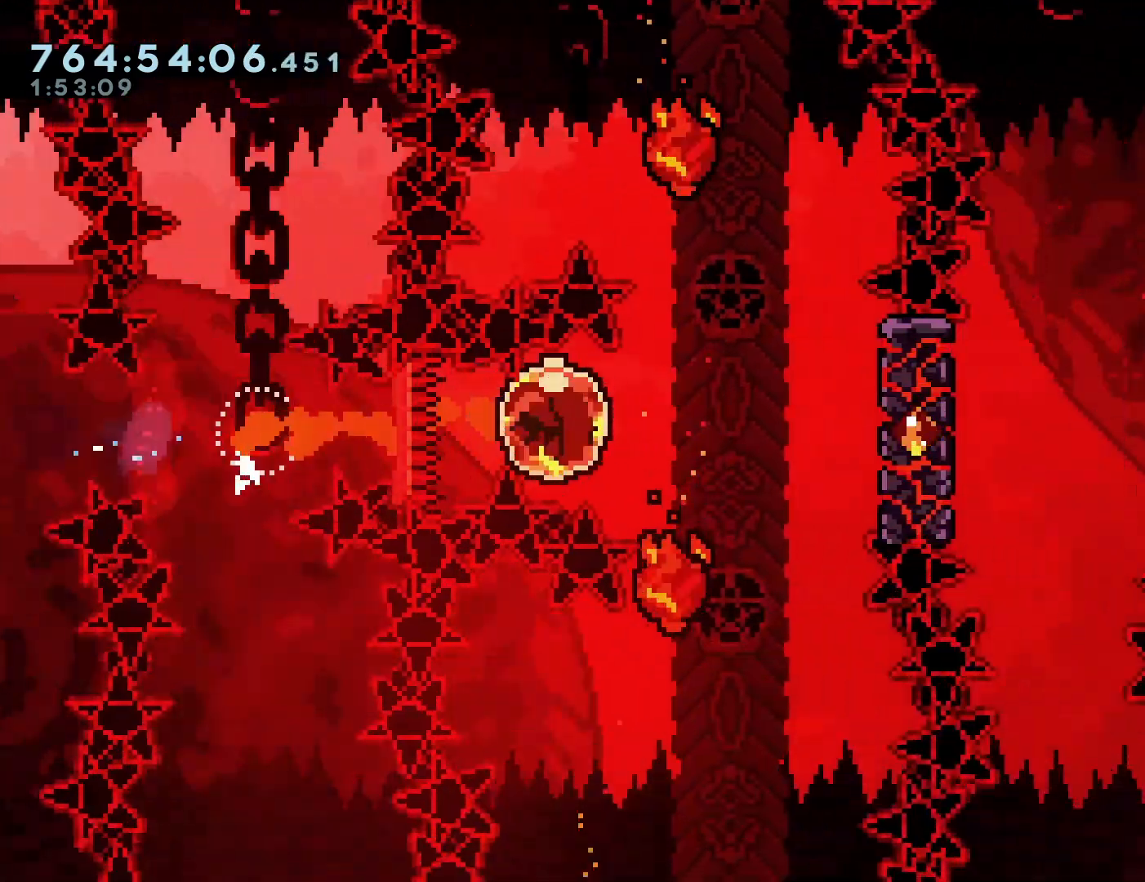
{"dt_ms": 500, "buttons": ["CROSS", "R1", "R2"], "left_stick": "center", "events": [[83, "R1", "down"], [83, "R2", "down"], [250, "DPAD_RIGHT", "up"], [250, "R2", "up"], [283, "CROSS", "down"], [283, "DPAD_LEFT", "down"], [433, "DPAD_LEFT", "up"], [483, "R2", "down"]]}
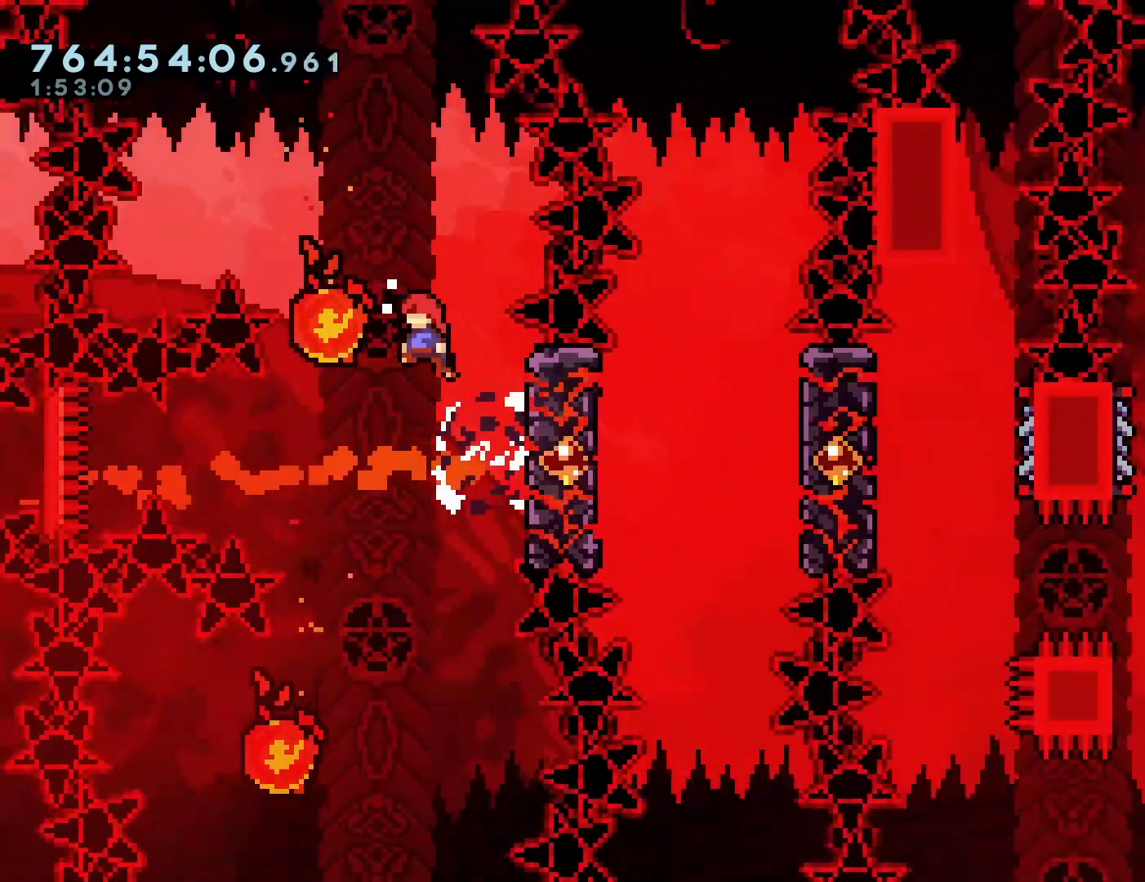
{"dt_ms": 500, "buttons": ["CROSS", "R1", "R2", "DPAD_LEFT"], "left_stick": "center", "events": [[67, "R2", "up"], [100, "DPAD_RIGHT", "down"], [117, "R2", "down"], [283, "CROSS", "up"], [367, "DPAD_RIGHT", "up"], [383, "CROSS", "down"], [400, "DPAD_LEFT", "down"]]}
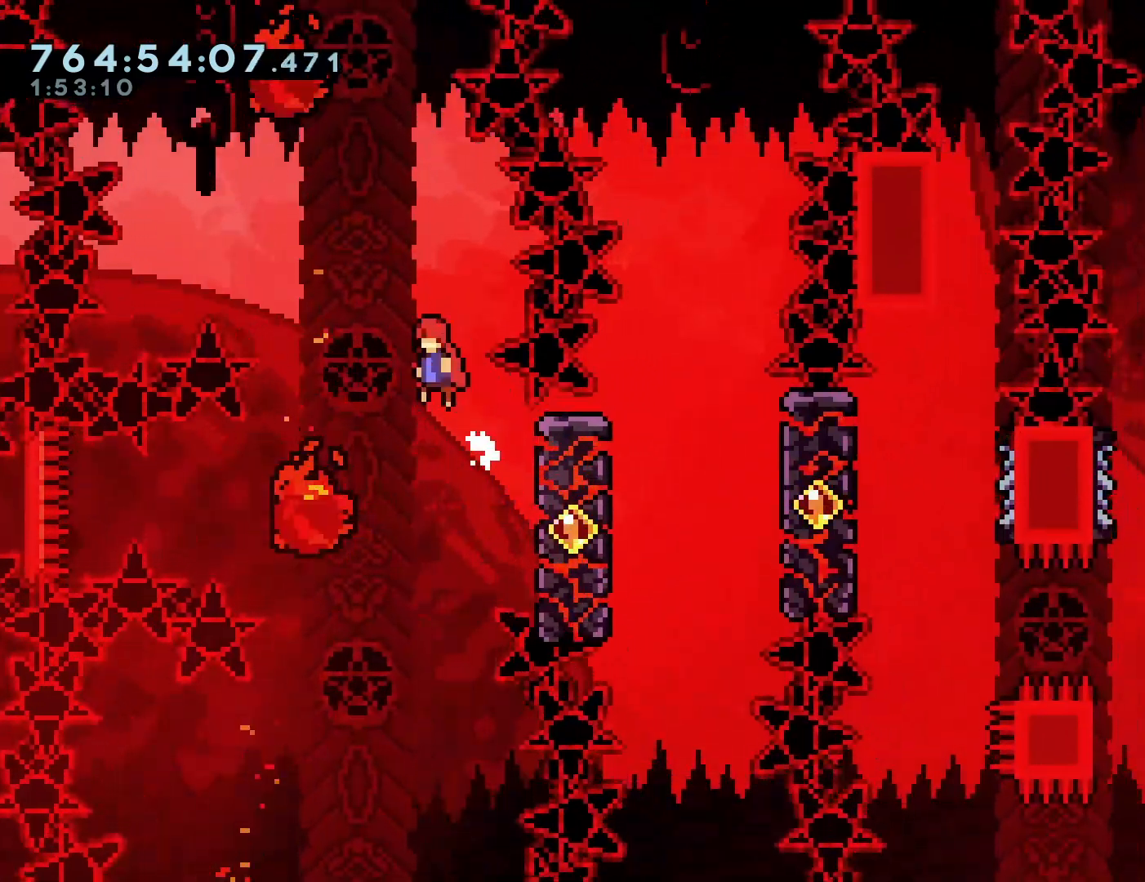
{"dt_ms": 500, "buttons": ["SQUARE", "DPAD_RIGHT"], "left_stick": "center", "events": [[17, "CROSS", "up"], [17, "DPAD_LEFT", "up"], [67, "R1", "up"], [67, "R2", "up"], [217, "DPAD_RIGHT", "down"], [417, "SQUARE", "down"]]}
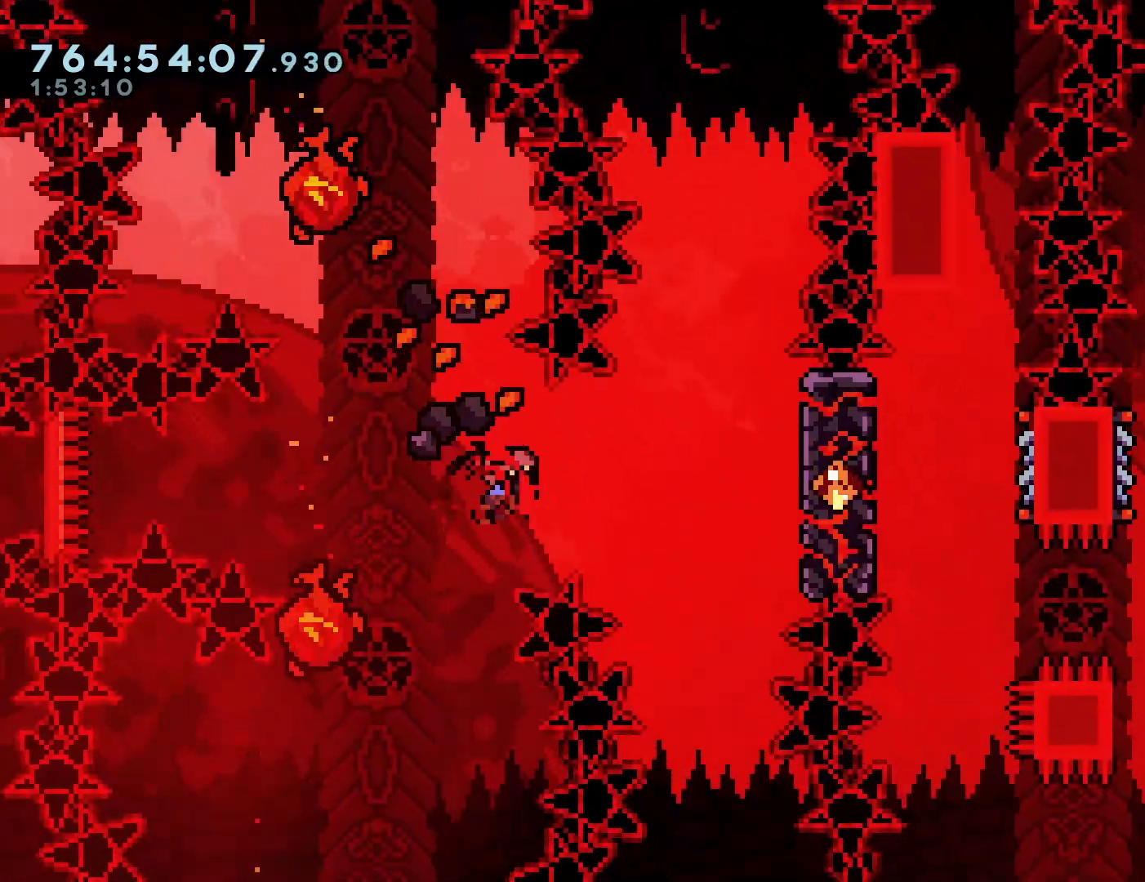
{"dt_ms": 500, "buttons": ["CROSS"], "left_stick": "center", "events": [[50, "SQUARE", "up"], [150, "R1", "down"], [217, "R1", "up"], [317, "DPAD_RIGHT", "up"], [383, "CROSS", "down"]]}
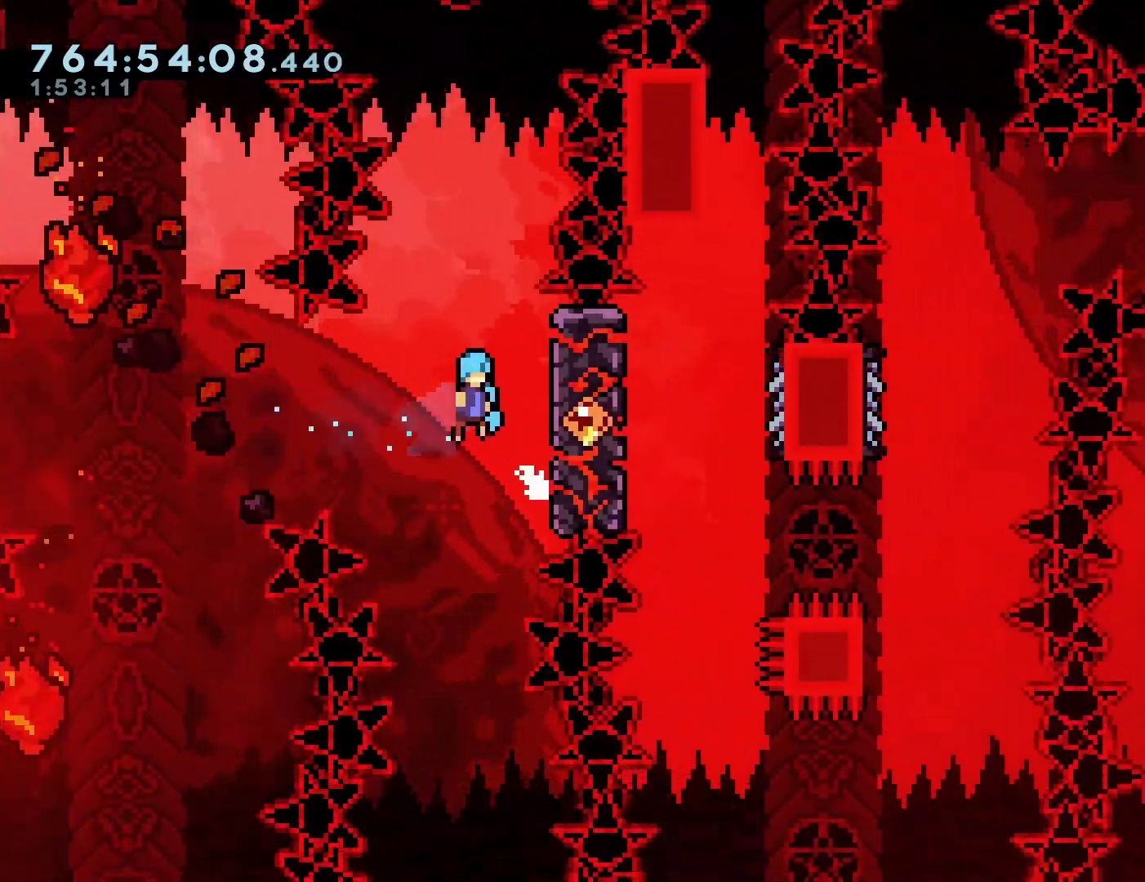
{"dt_ms": 500, "buttons": [], "left_stick": "center", "events": [[167, "DPAD_RIGHT", "down"], [300, "CROSS", "up"], [383, "DPAD_RIGHT", "up"]]}
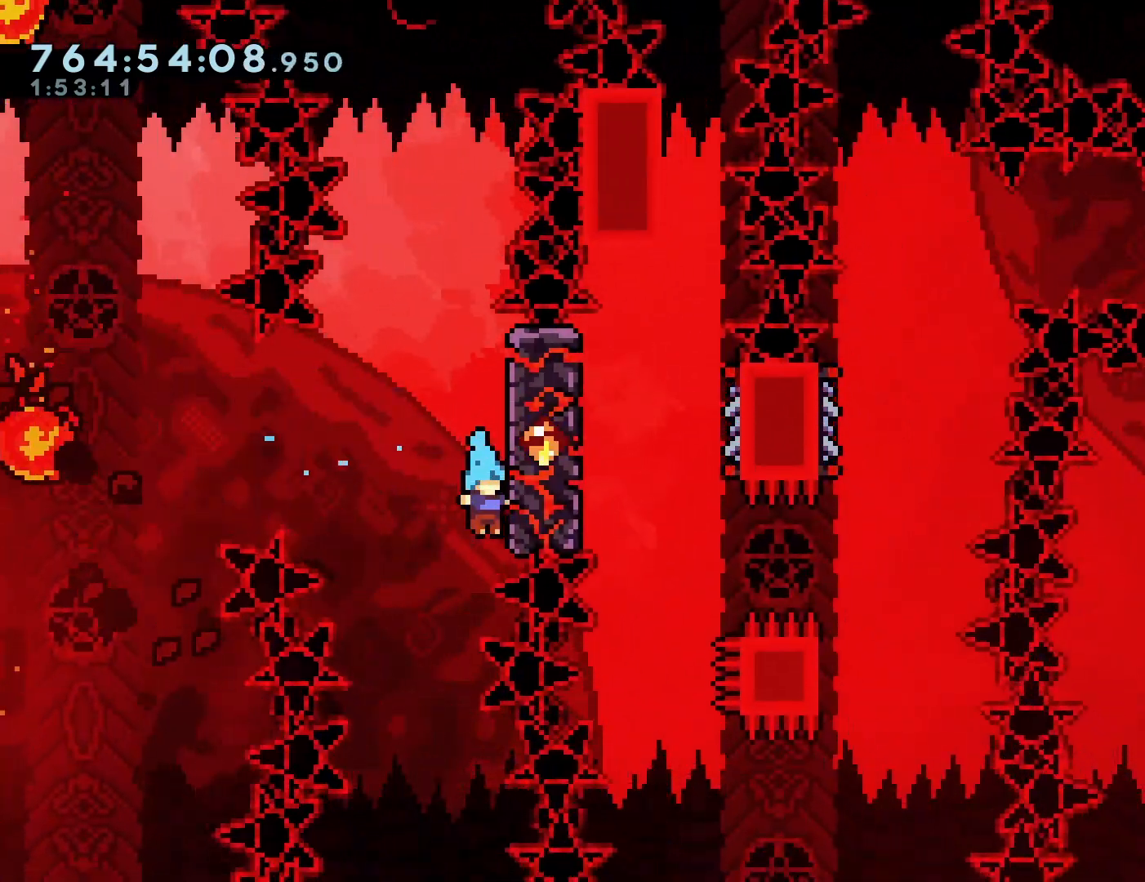
{"dt_ms": 500, "buttons": ["DPAD_RIGHT"], "left_stick": "center", "events": [[33, "CROSS", "down"], [300, "DPAD_RIGHT", "down"], [367, "CROSS", "up"]]}
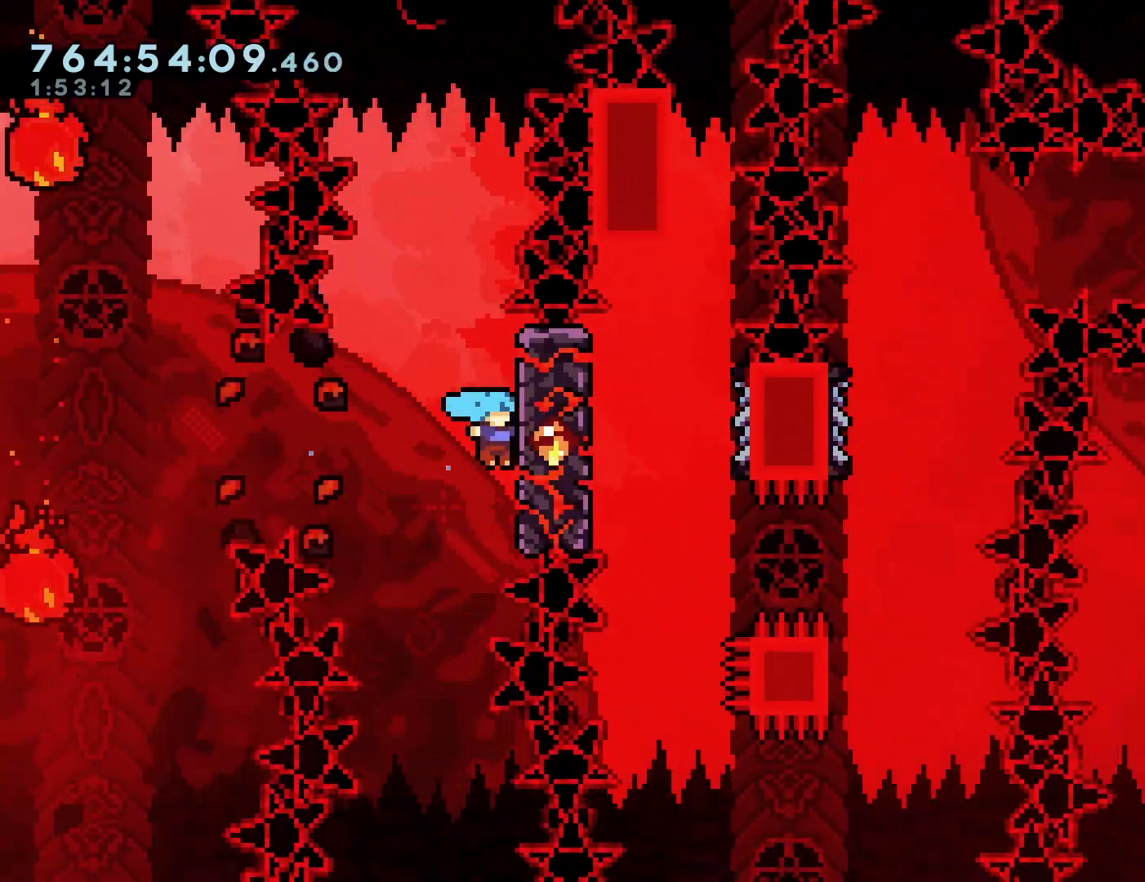
{"dt_ms": 500, "buttons": ["DPAD_LEFT"], "left_stick": "center", "events": [[67, "DPAD_RIGHT", "up"], [100, "CROSS", "down"], [100, "R1", "down"], [100, "R2", "down"], [150, "DPAD_LEFT", "down"], [267, "CROSS", "up"], [267, "R1", "up"], [267, "R2", "up"], [367, "DPAD_LEFT", "up"], [433, "DPAD_LEFT", "down"]]}
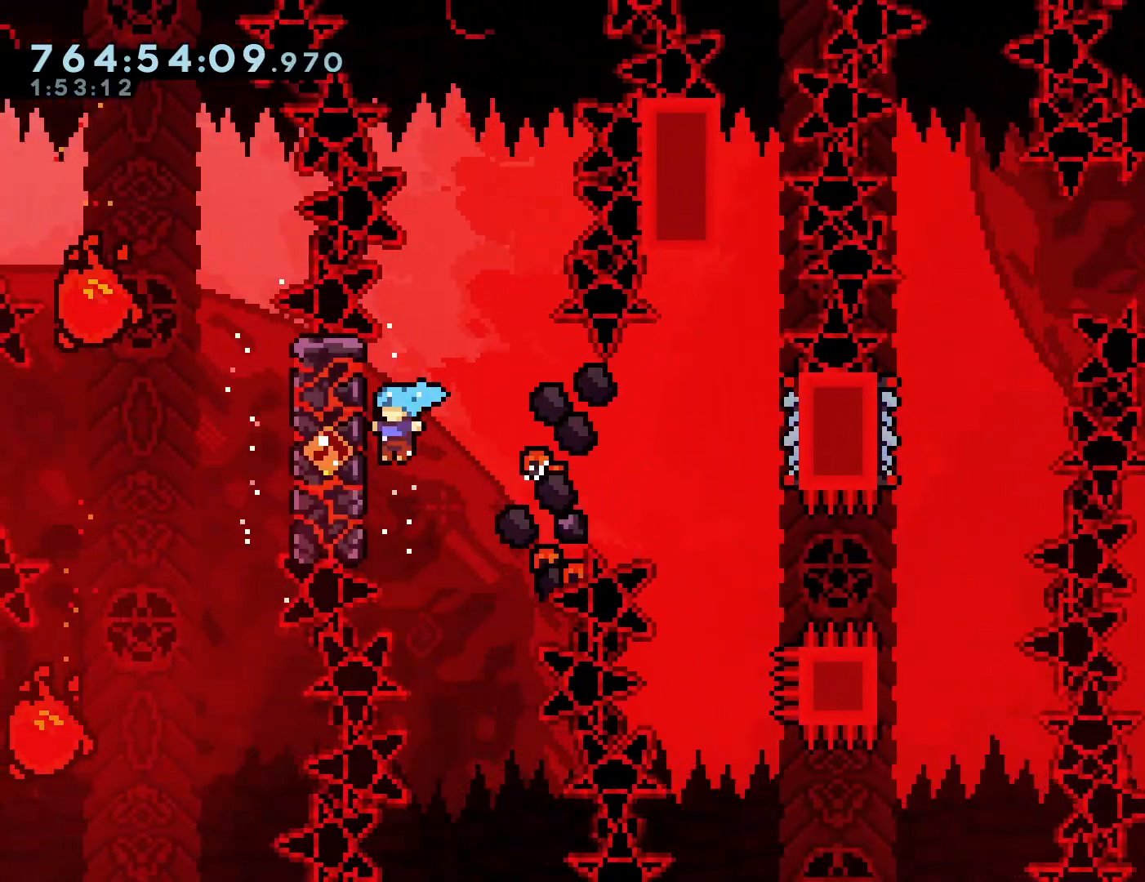
{"dt_ms": 500, "buttons": ["R1", "R2", "DPAD_RIGHT"], "left_stick": "center", "events": [[100, "R1", "down"], [167, "DPAD_LEFT", "up"], [467, "DPAD_RIGHT", "down"], [500, "R2", "down"]]}
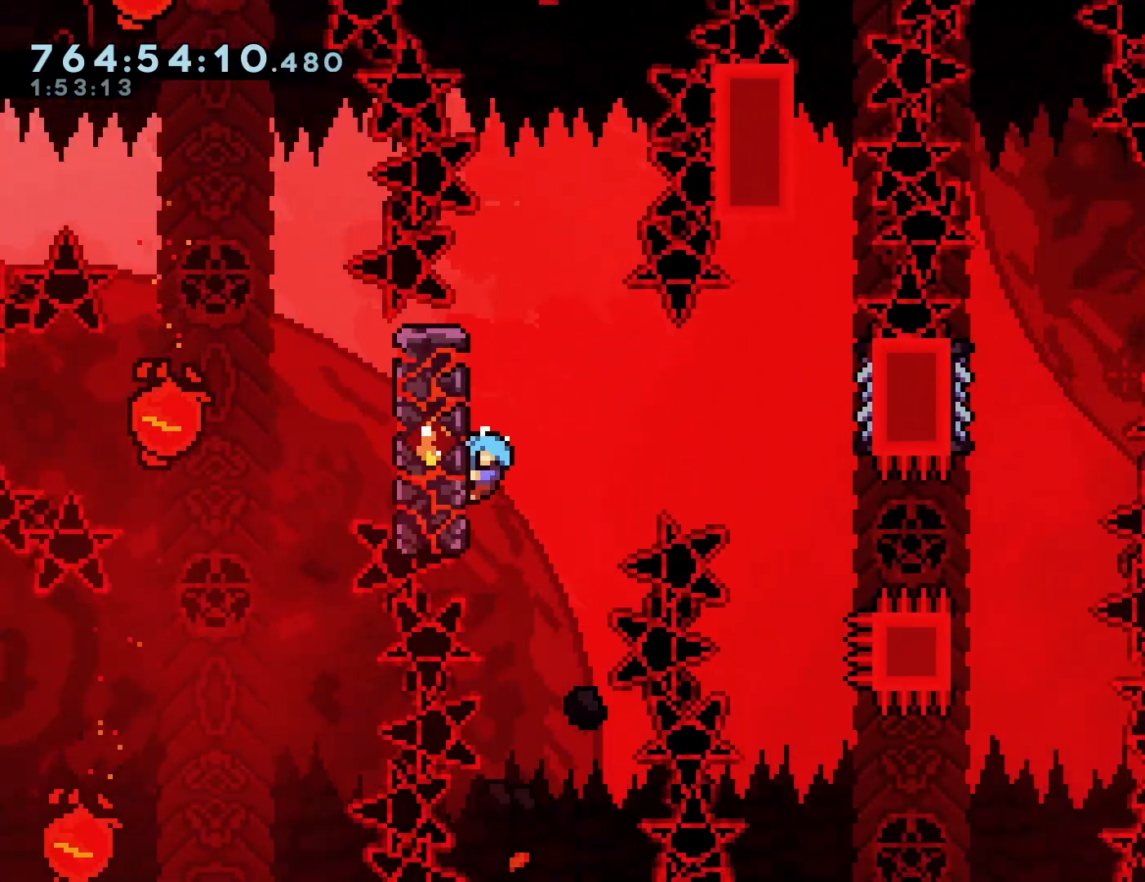
{"dt_ms": 500, "buttons": ["R1", "R2"], "left_stick": "center", "events": [[117, "CROSS", "down"], [317, "L2", "down"], [350, "R2", "up"], [367, "L2", "up"], [433, "CROSS", "up"], [433, "DPAD_RIGHT", "up"], [483, "R2", "down"]]}
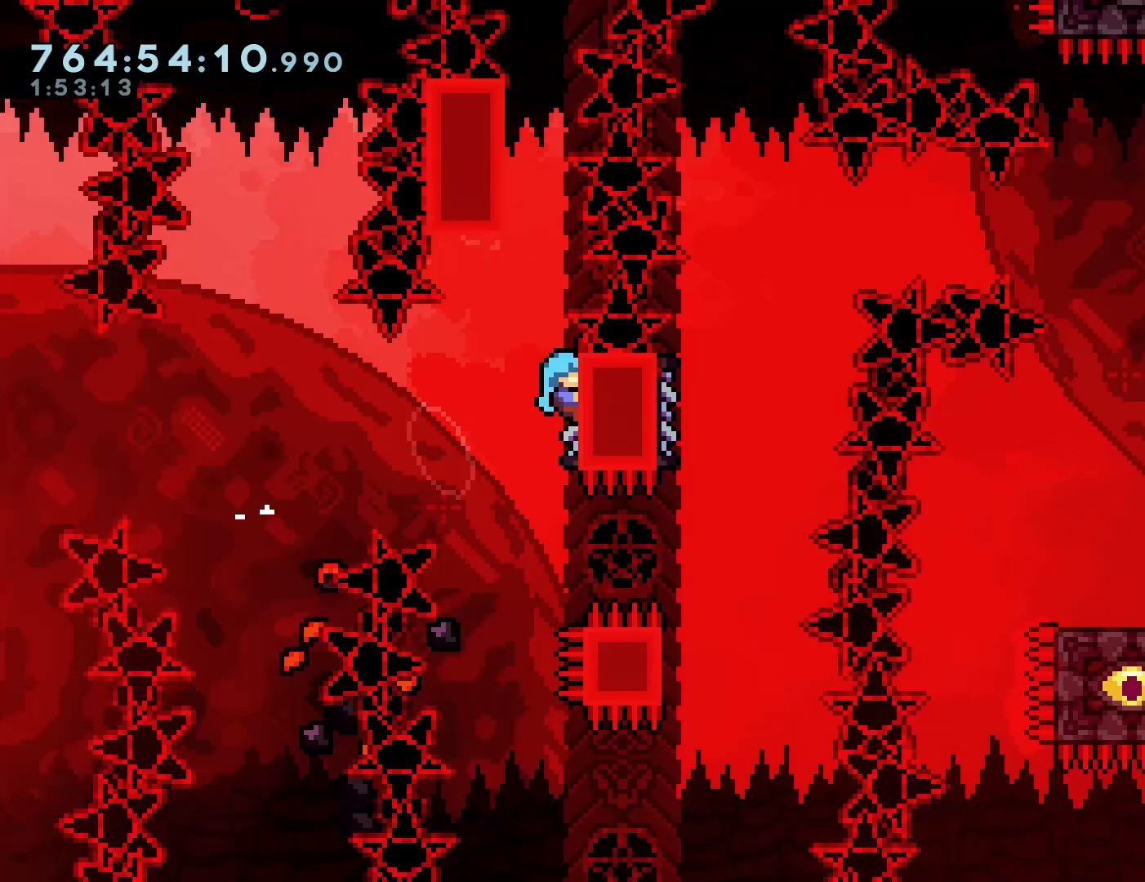
{"dt_ms": 500, "buttons": ["R1", "R2", "DPAD_LEFT"], "left_stick": "center", "events": [[133, "CROSS", "down"], [333, "DPAD_LEFT", "down"], [500, "CROSS", "up"]]}
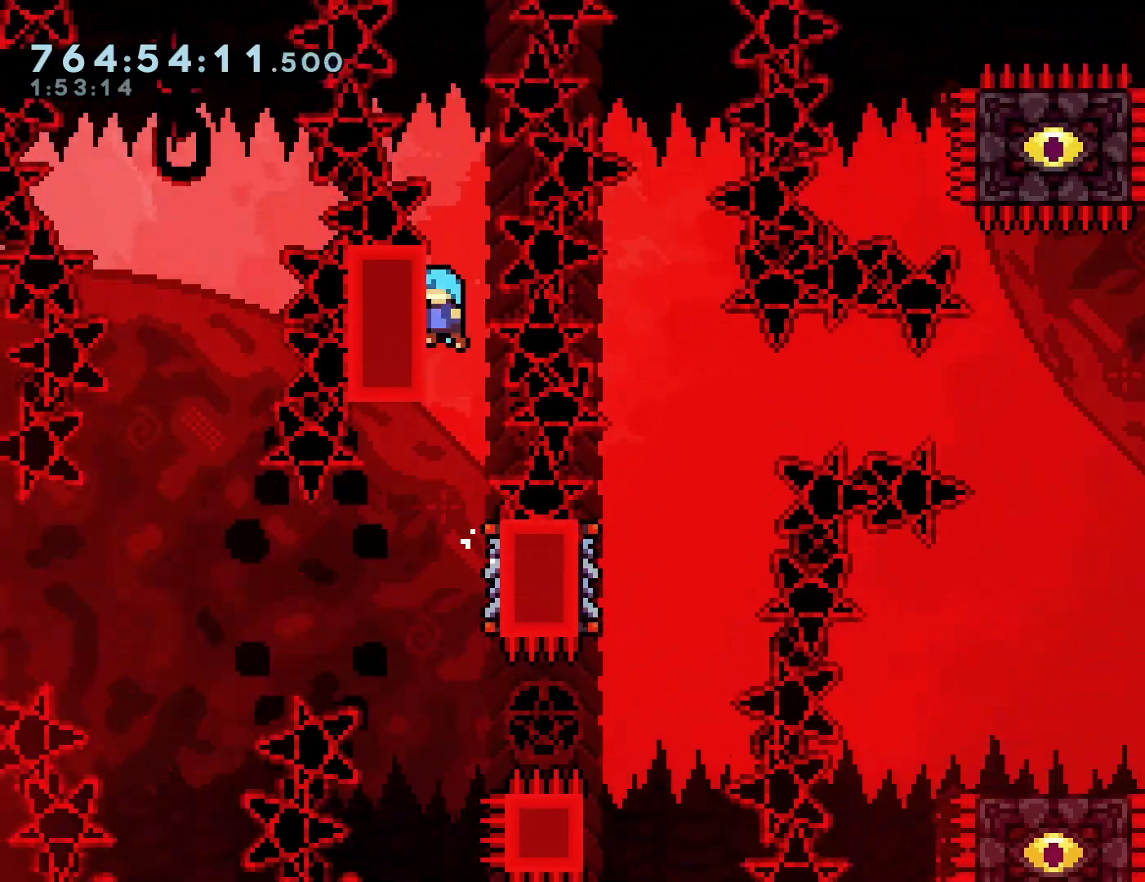
{"dt_ms": 1000, "buttons": ["DPAD_LEFT"], "left_stick": "center"}
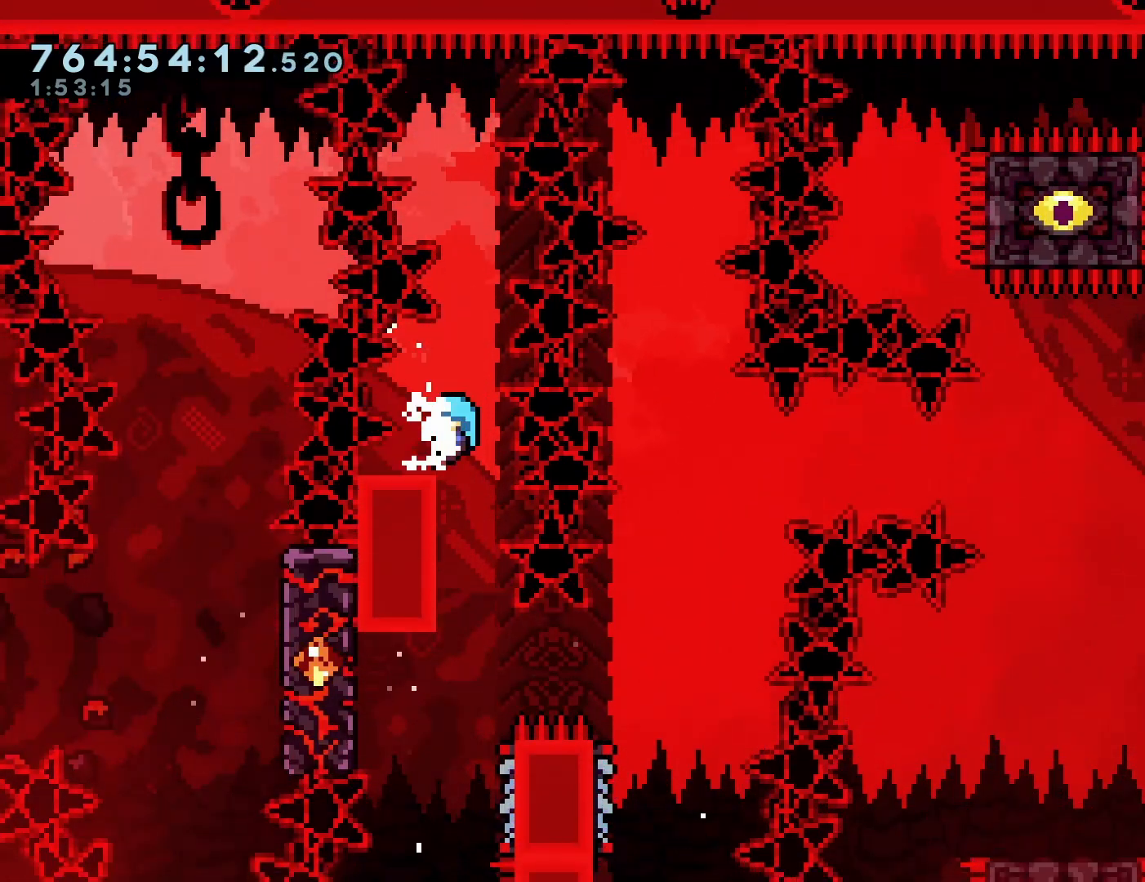
{"dt_ms": 500, "buttons": ["CROSS"], "left_stick": "center", "events": [[117, "DPAD_LEFT", "up"], [400, "CROSS", "down"]]}
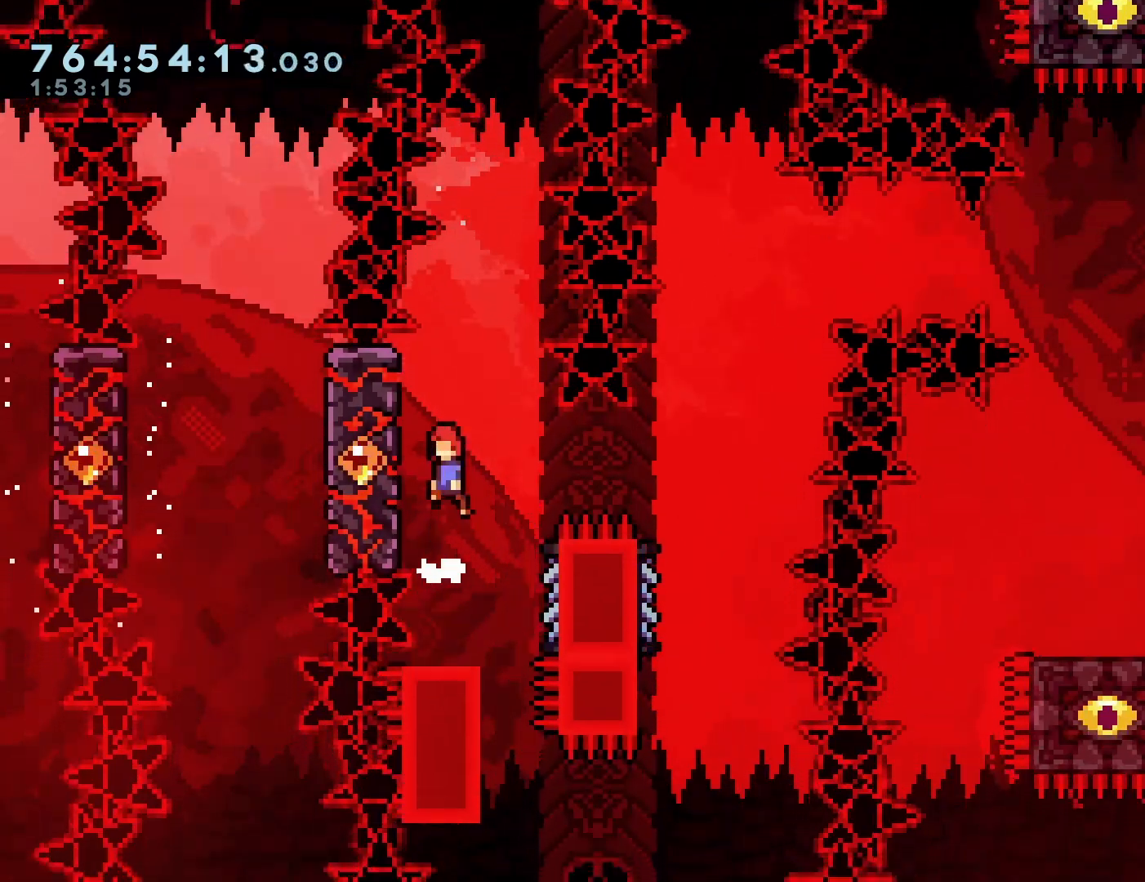
{"dt_ms": 500, "buttons": ["DPAD_RIGHT"], "left_stick": "center", "events": [[183, "DPAD_RIGHT", "down"], [283, "DPAD_RIGHT", "up"], [317, "DPAD_RIGHT", "down"], [350, "CROSS", "up"]]}
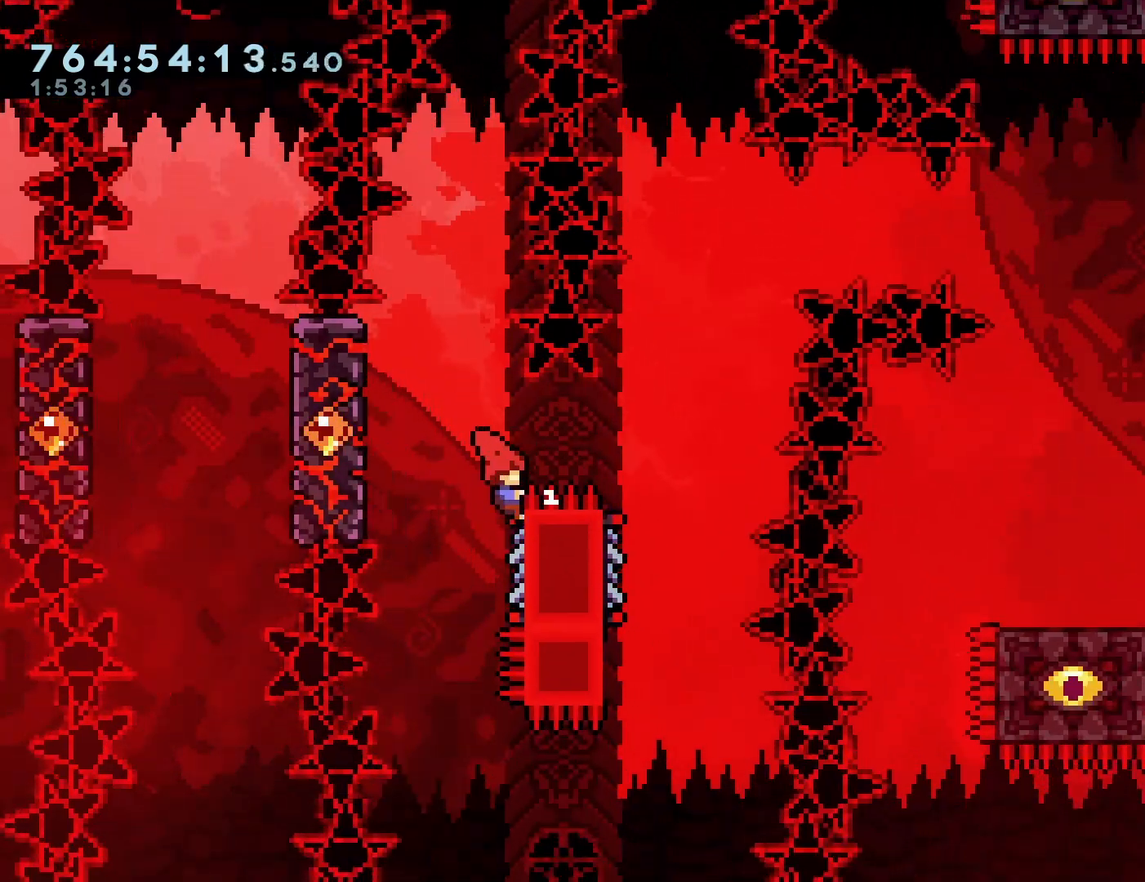
{"dt_ms": 500, "buttons": [], "left_stick": "center", "events": [[83, "CROSS", "down"], [83, "R1", "down"], [83, "R2", "down"], [283, "R1", "up"], [283, "R2", "up"], [300, "CROSS", "up"], [483, "DPAD_RIGHT", "up"]]}
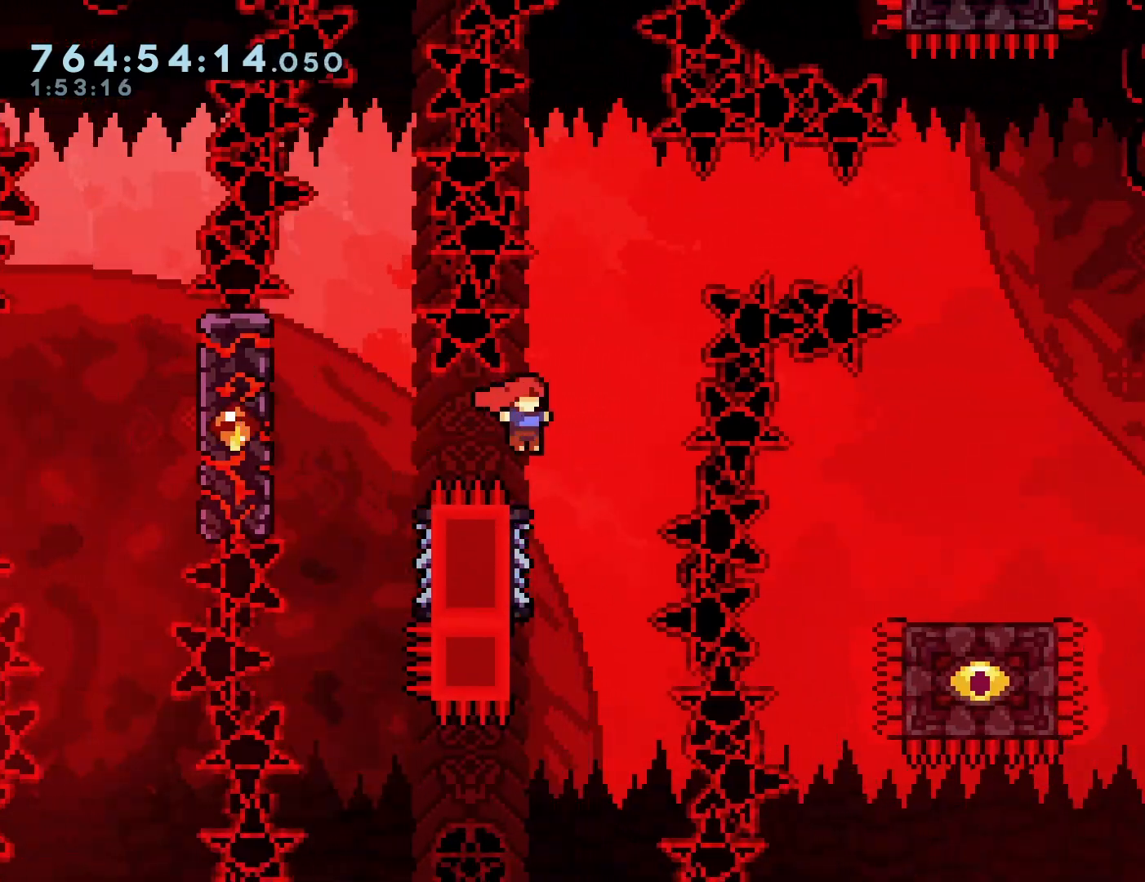
{"dt_ms": 500, "buttons": ["CROSS", "R1", "DPAD_RIGHT"], "left_stick": "center", "events": [[83, "DPAD_LEFT", "down"], [183, "R1", "down"], [283, "DPAD_LEFT", "up"], [500, "CROSS", "down"], [500, "DPAD_RIGHT", "down"]]}
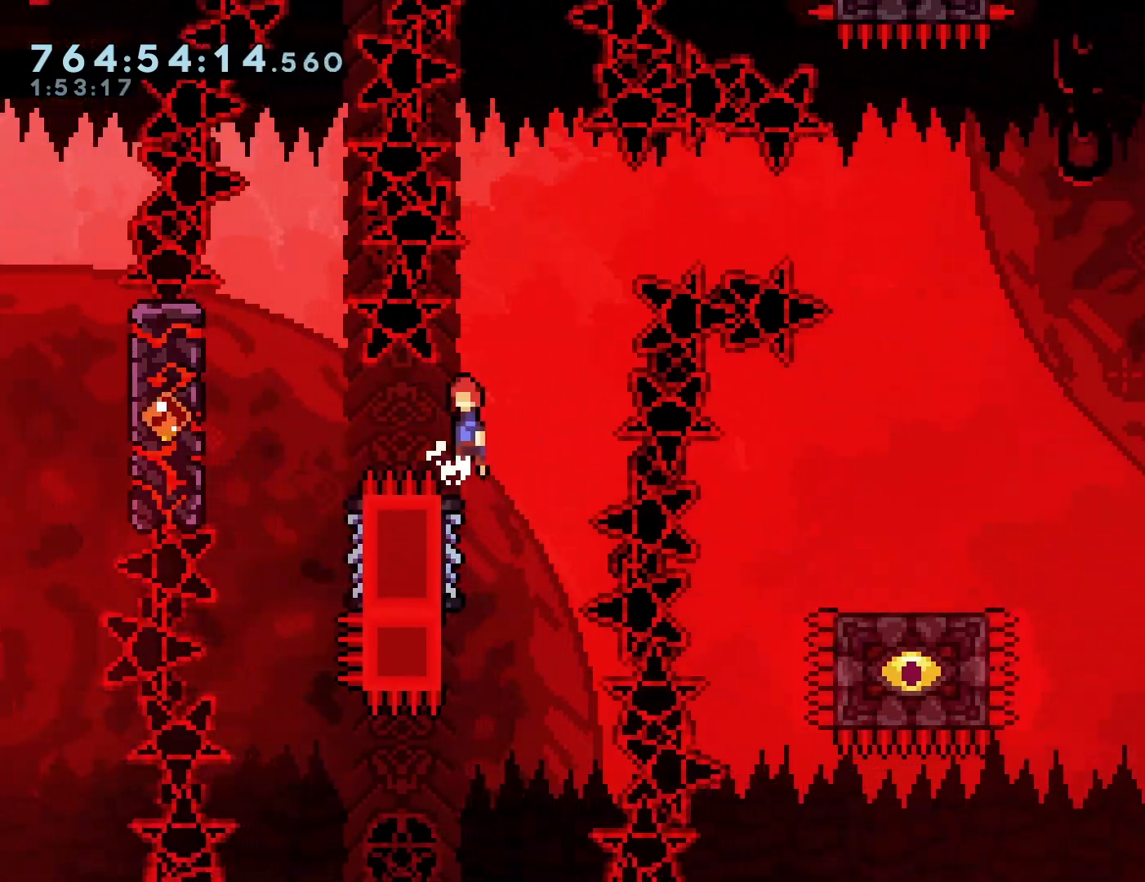
{"dt_ms": 500, "buttons": ["SQUARE", "DPAD_RIGHT"], "left_stick": "center", "events": [[133, "DPAD_RIGHT", "up"], [183, "R2", "down"], [350, "R1", "up"], [350, "R2", "up"], [383, "CROSS", "up"], [433, "DPAD_RIGHT", "down"], [500, "SQUARE", "down"]]}
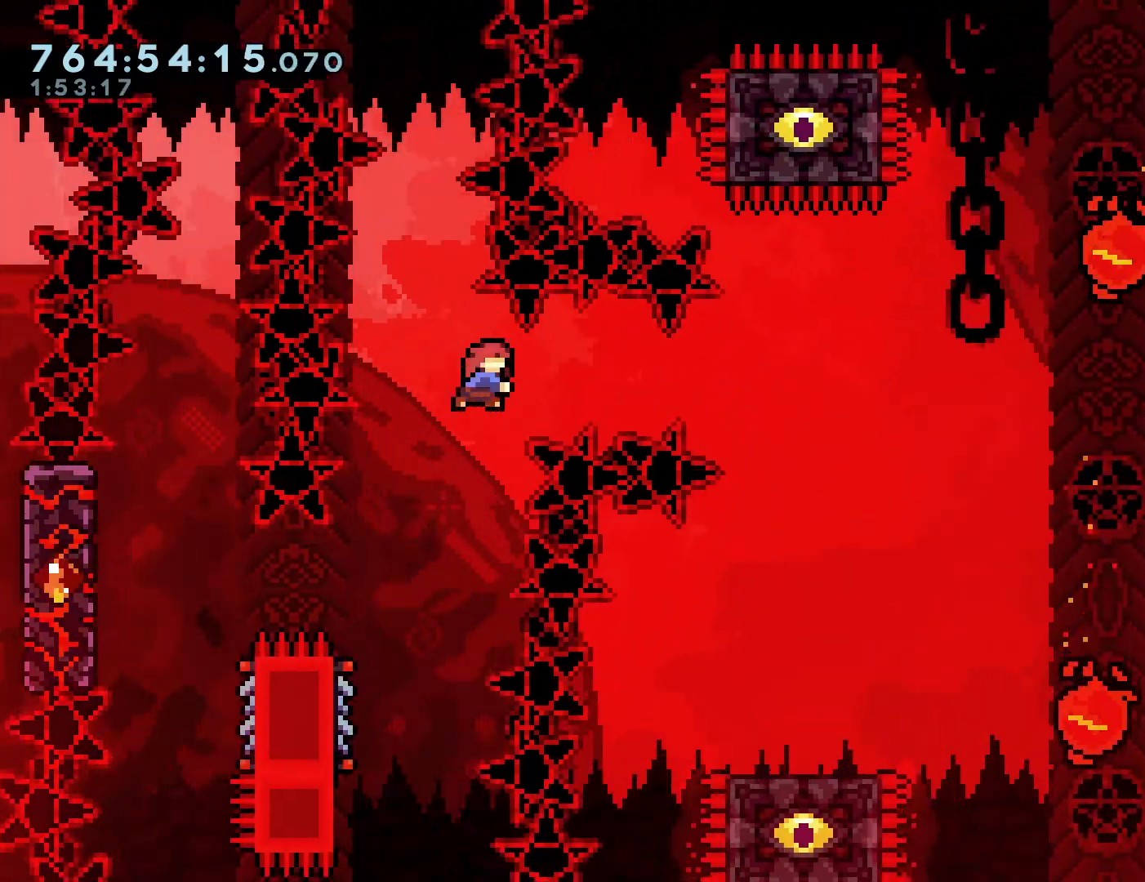
{"dt_ms": 500, "buttons": [], "left_stick": "center", "events": [[133, "SQUARE", "up"], [250, "DPAD_RIGHT", "up"]]}
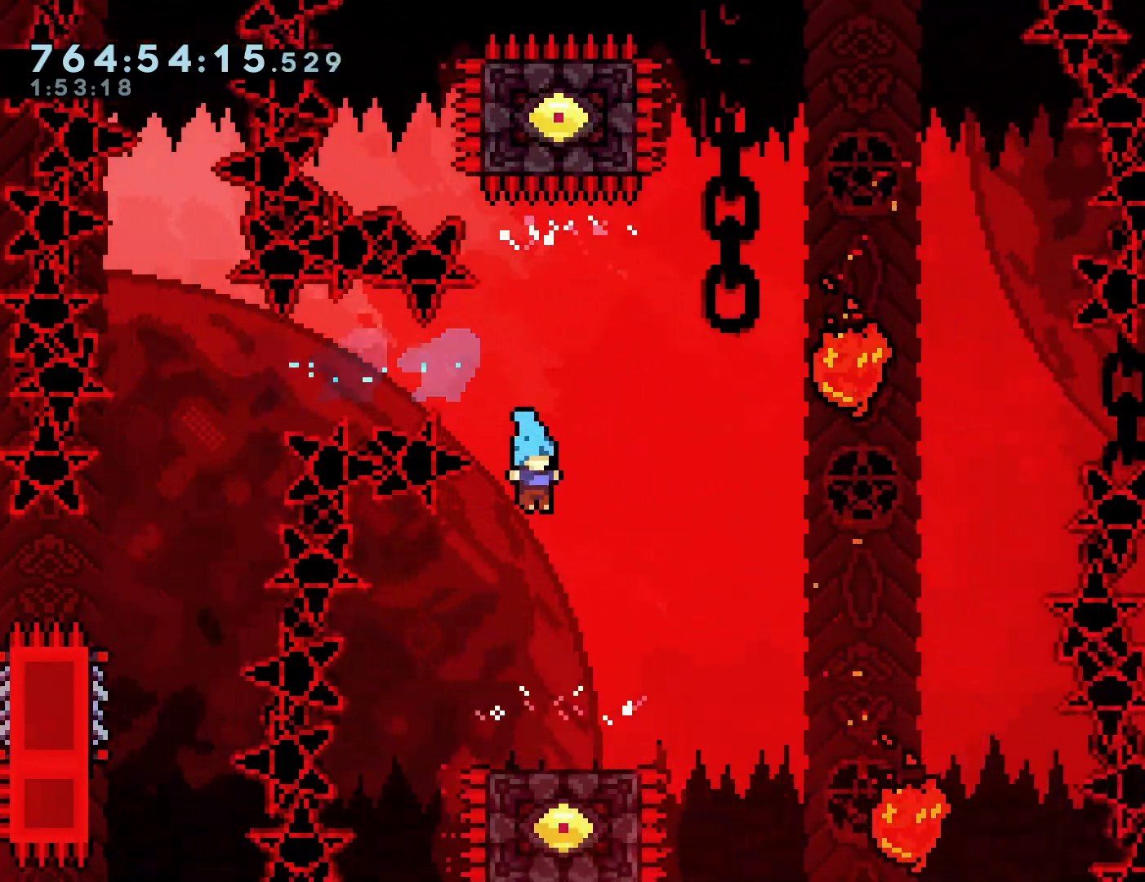
{"dt_ms": 500, "buttons": [], "left_stick": "center", "events": [[33, "DPAD_LEFT", "down"], [183, "DPAD_LEFT", "up"], [317, "DPAD_RIGHT", "down"], [433, "DPAD_RIGHT", "up"]]}
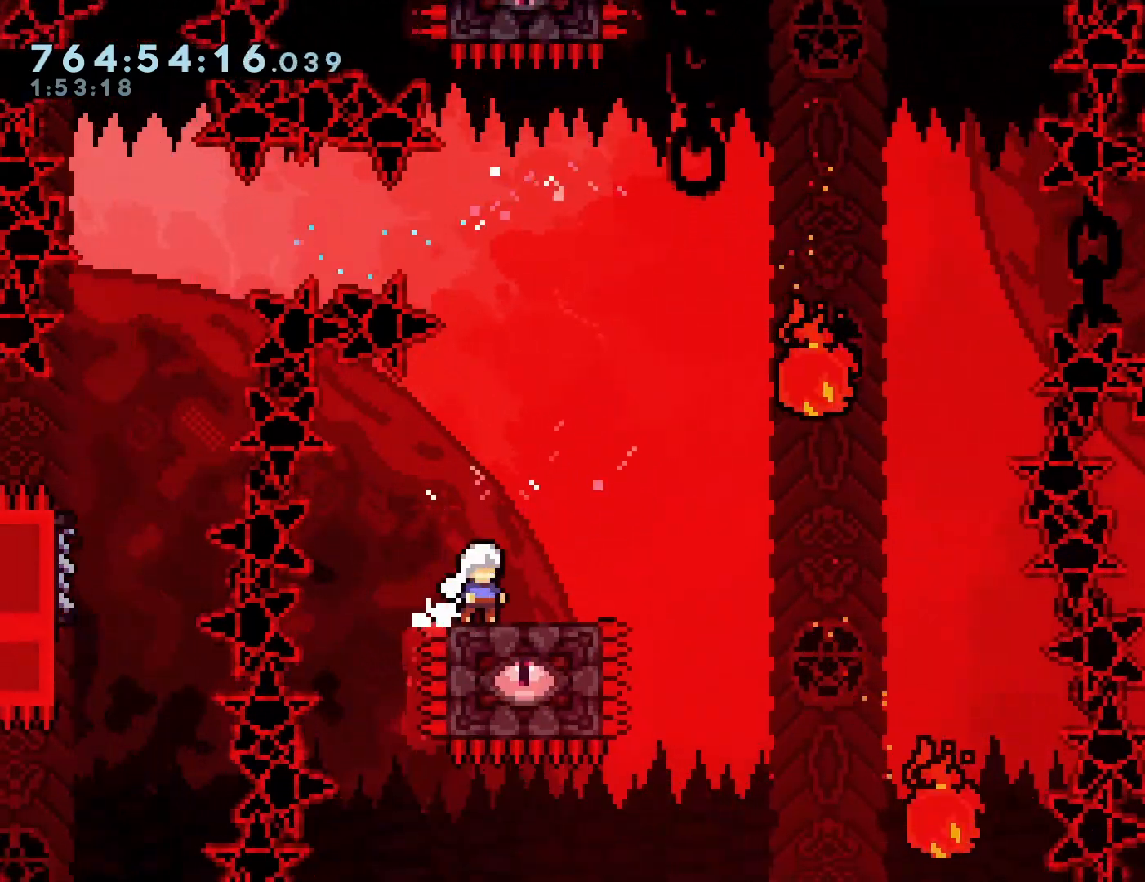
{"dt_ms": 500, "buttons": ["CROSS", "DPAD_RIGHT"], "left_stick": "center", "events": [[167, "DPAD_DOWN", "down"], [167, "DPAD_RIGHT", "down"], [217, "SQUARE", "down"], [300, "SQUARE", "up"], [383, "CROSS", "down"], [417, "DPAD_DOWN", "up"]]}
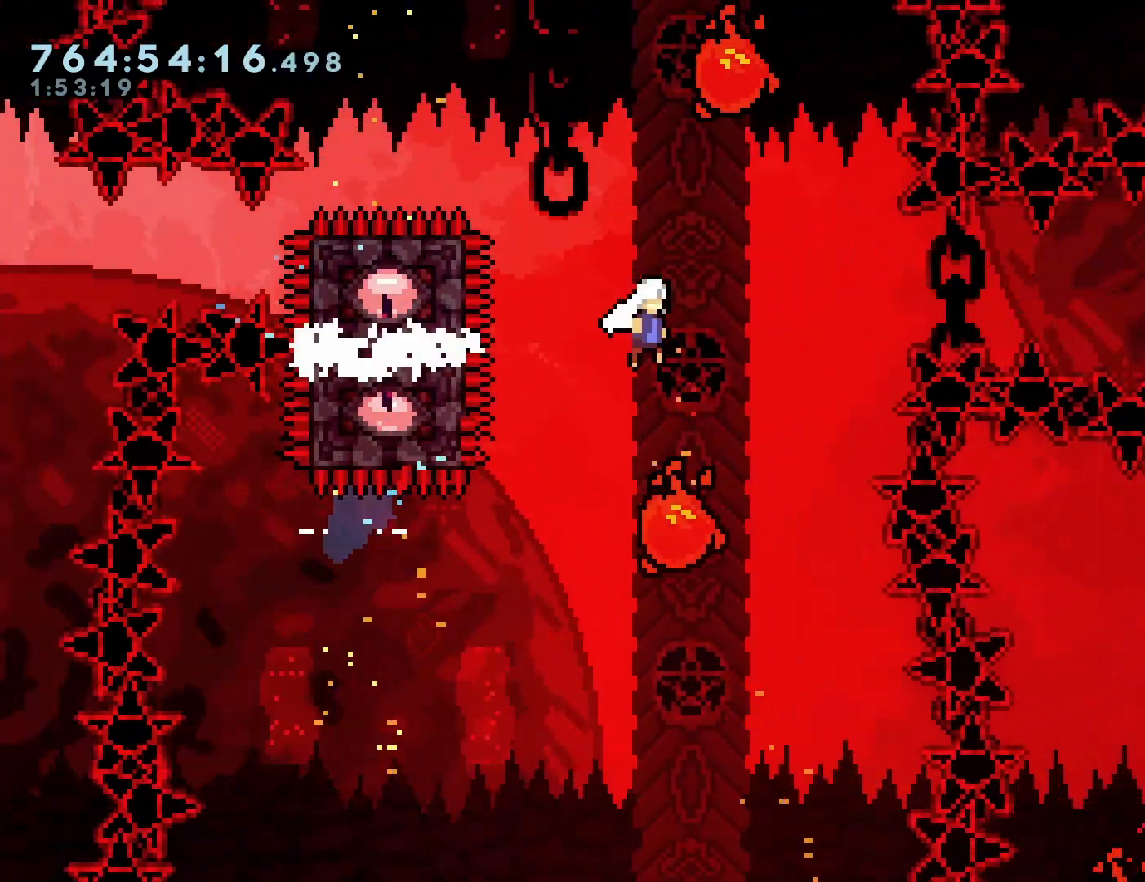
{"dt_ms": 500, "buttons": ["DPAD_RIGHT"], "left_stick": "center", "events": [[67, "CROSS", "up"], [267, "SQUARE", "down"], [433, "SQUARE", "up"]]}
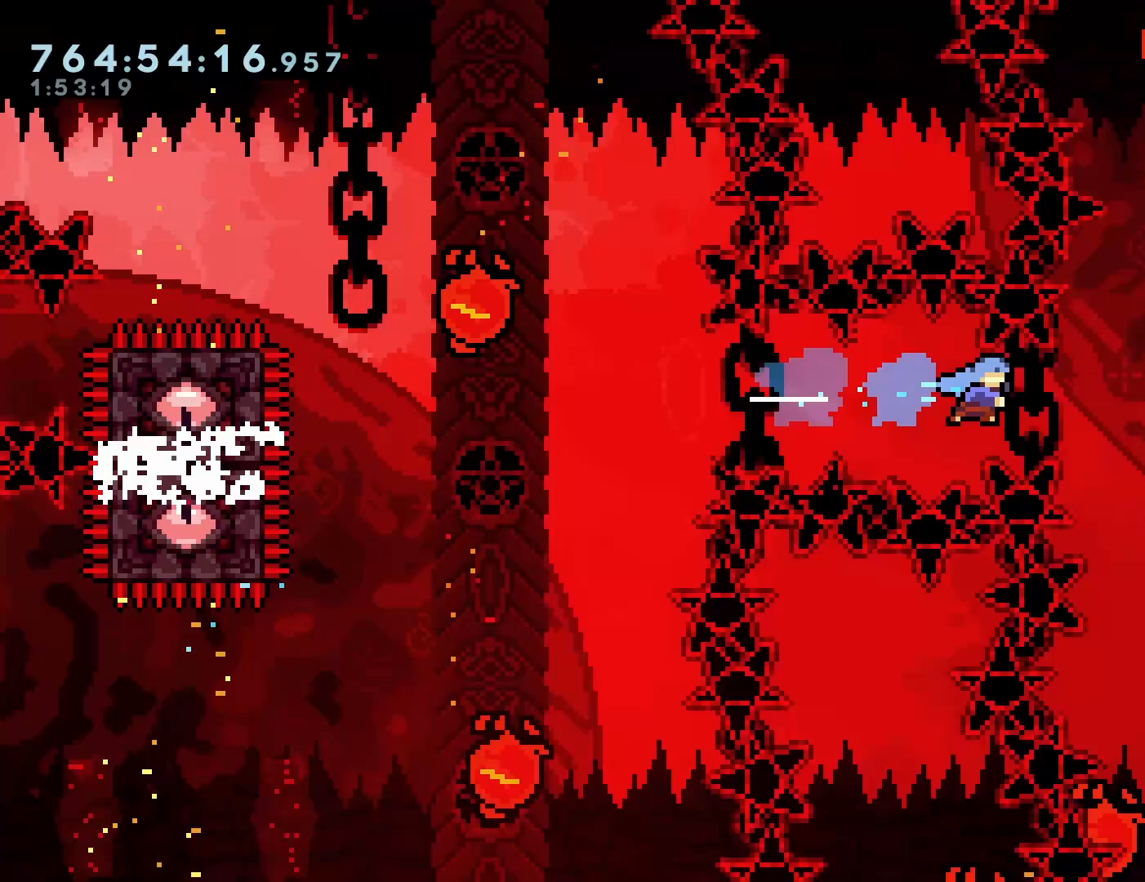
{"dt_ms": 500, "buttons": ["SQUARE", "DPAD_DOWN", "DPAD_RIGHT"], "left_stick": "center", "events": [[450, "DPAD_DOWN", "down"], [500, "SQUARE", "down"]]}
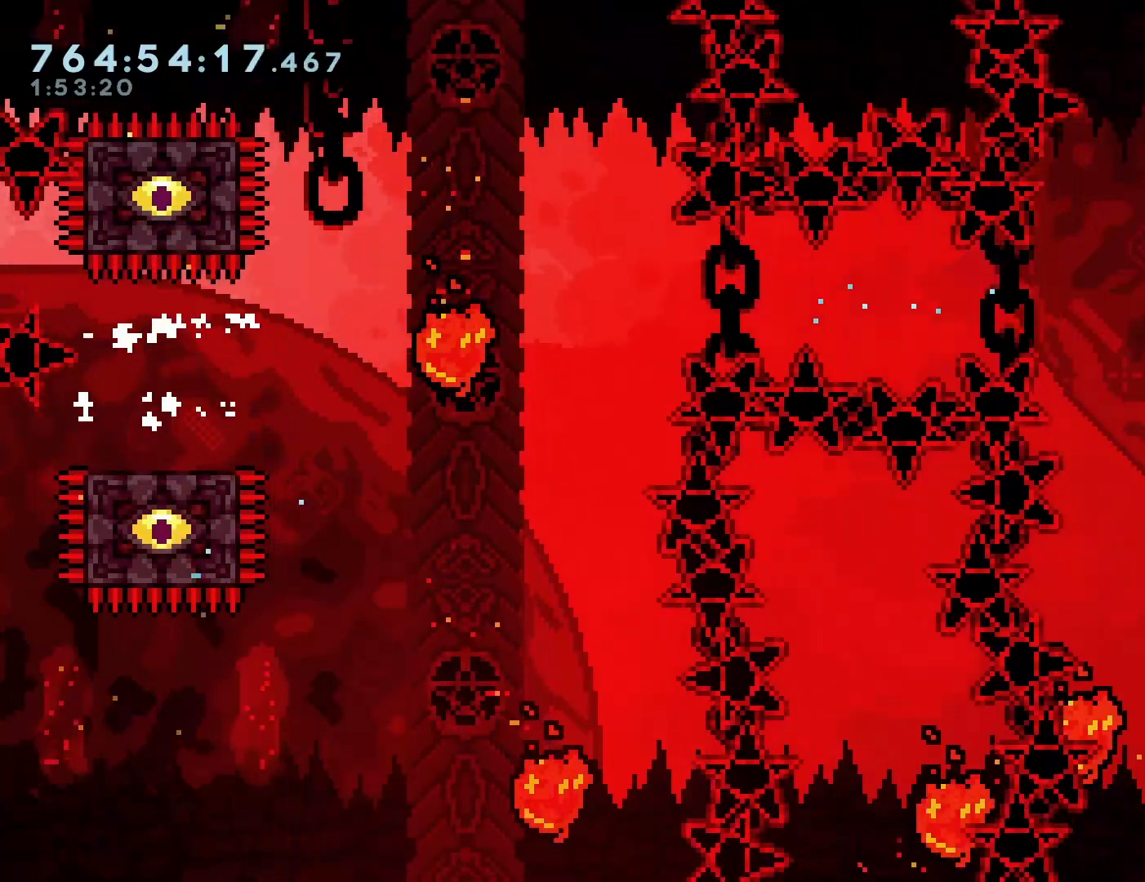
{"dt_ms": 500, "buttons": ["DPAD_RIGHT"], "left_stick": "center", "events": [[67, "SQUARE", "up"], [167, "CROSS", "down"], [200, "DPAD_DOWN", "up"], [250, "CROSS", "up"]]}
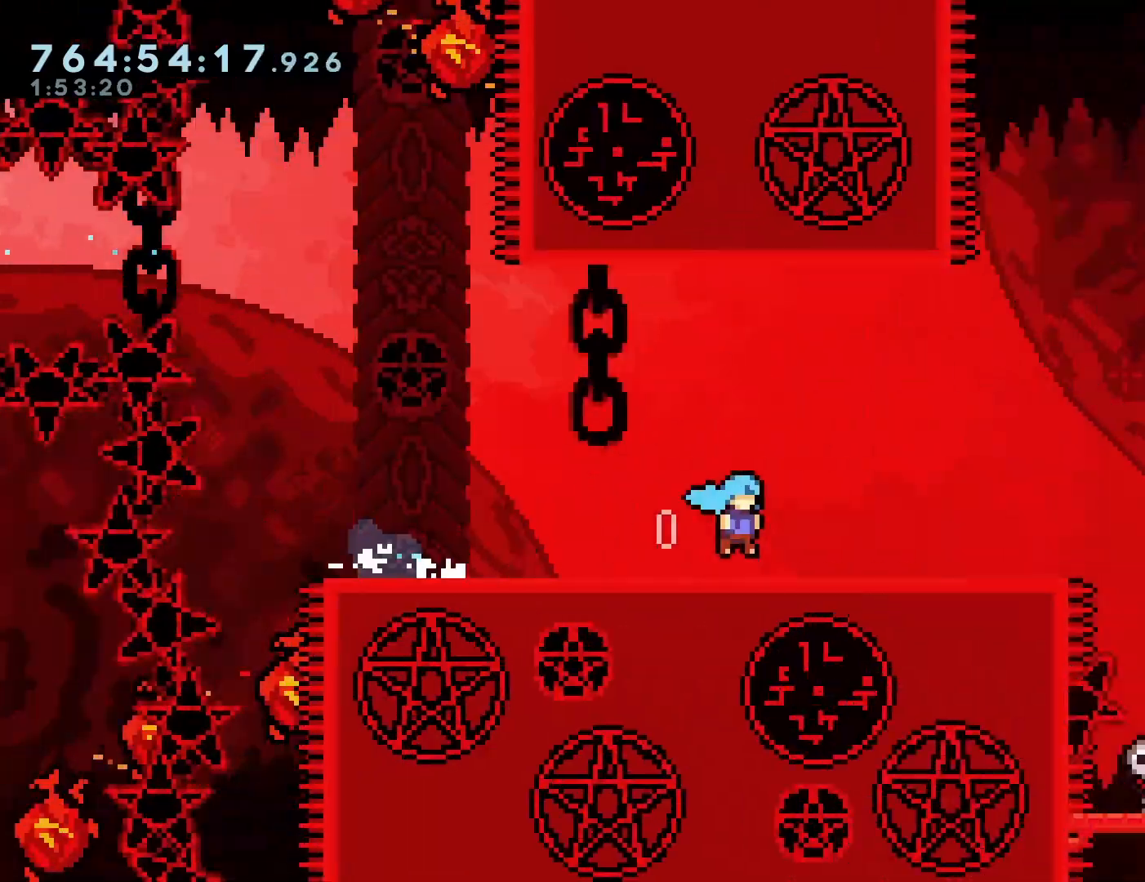
{"dt_ms": 500, "buttons": ["DPAD_RIGHT"], "left_stick": "center", "events": [[133, "DPAD_RIGHT", "up"], [417, "DPAD_RIGHT", "down"]]}
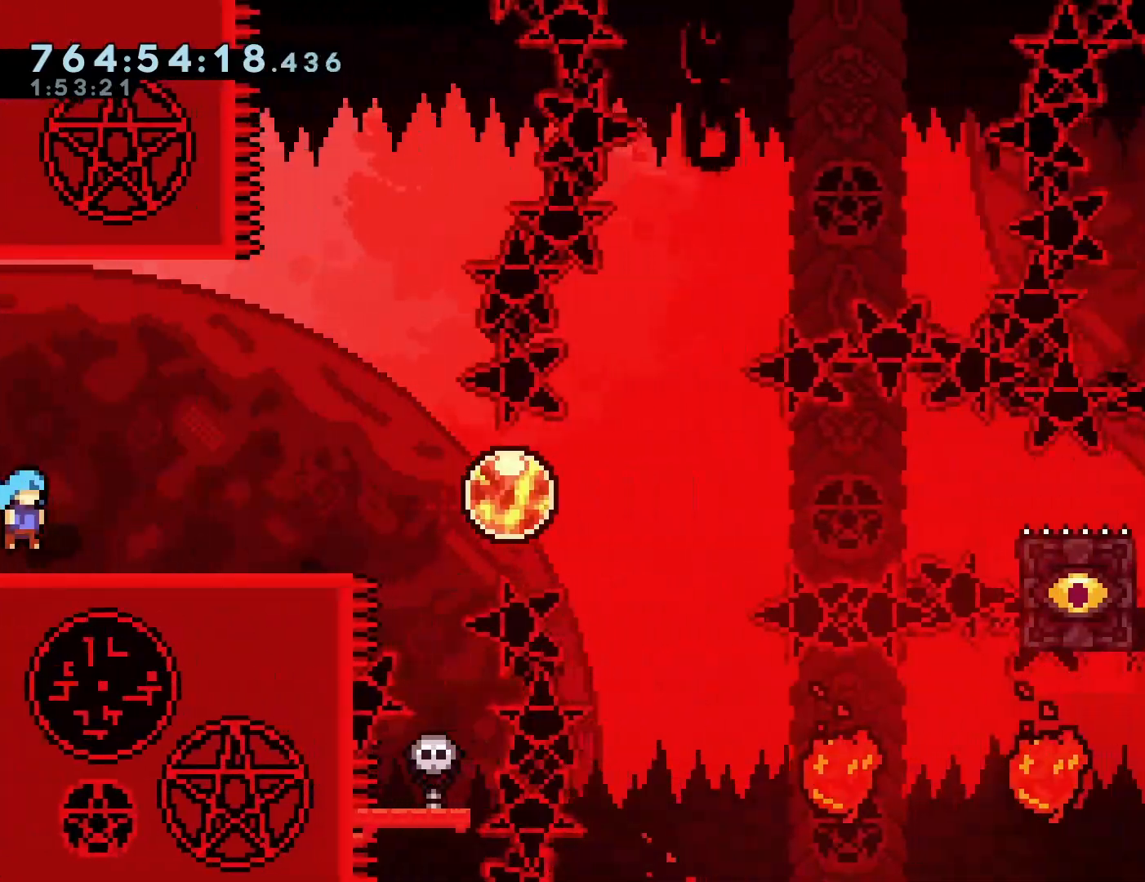
{"dt_ms": 500, "buttons": [], "left_stick": "center", "events": [[117, "DPAD_RIGHT", "up"], [317, "DPAD_RIGHT", "down"], [417, "DPAD_RIGHT", "up"]]}
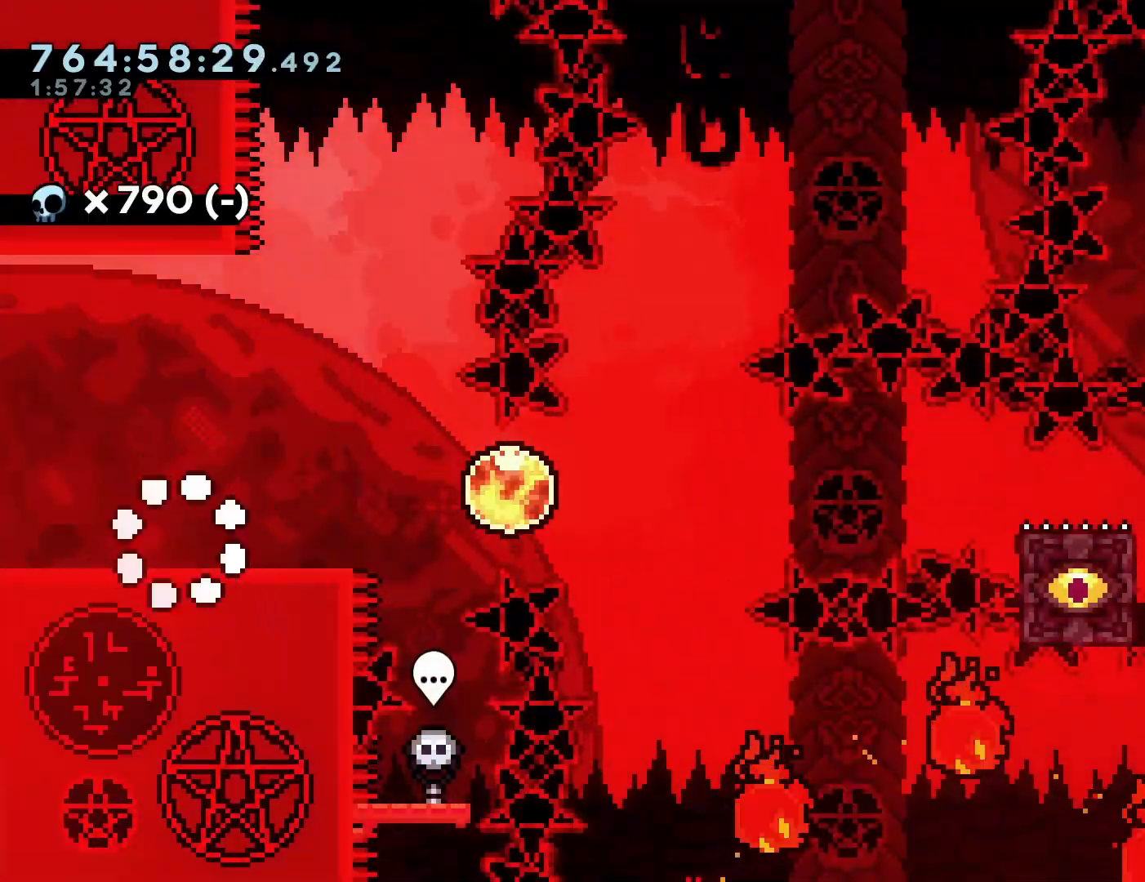
{"dt_ms": 500, "buttons": ["CROSS", "DPAD_RIGHT"], "left_stick": "center", "events": [[67, "DPAD_DOWN", "down"], [67, "DPAD_RIGHT", "down"], [133, "SQUARE", "down"], [217, "SQUARE", "up"], [250, "DPAD_DOWN", "up"], [317, "CROSS", "down"]]}
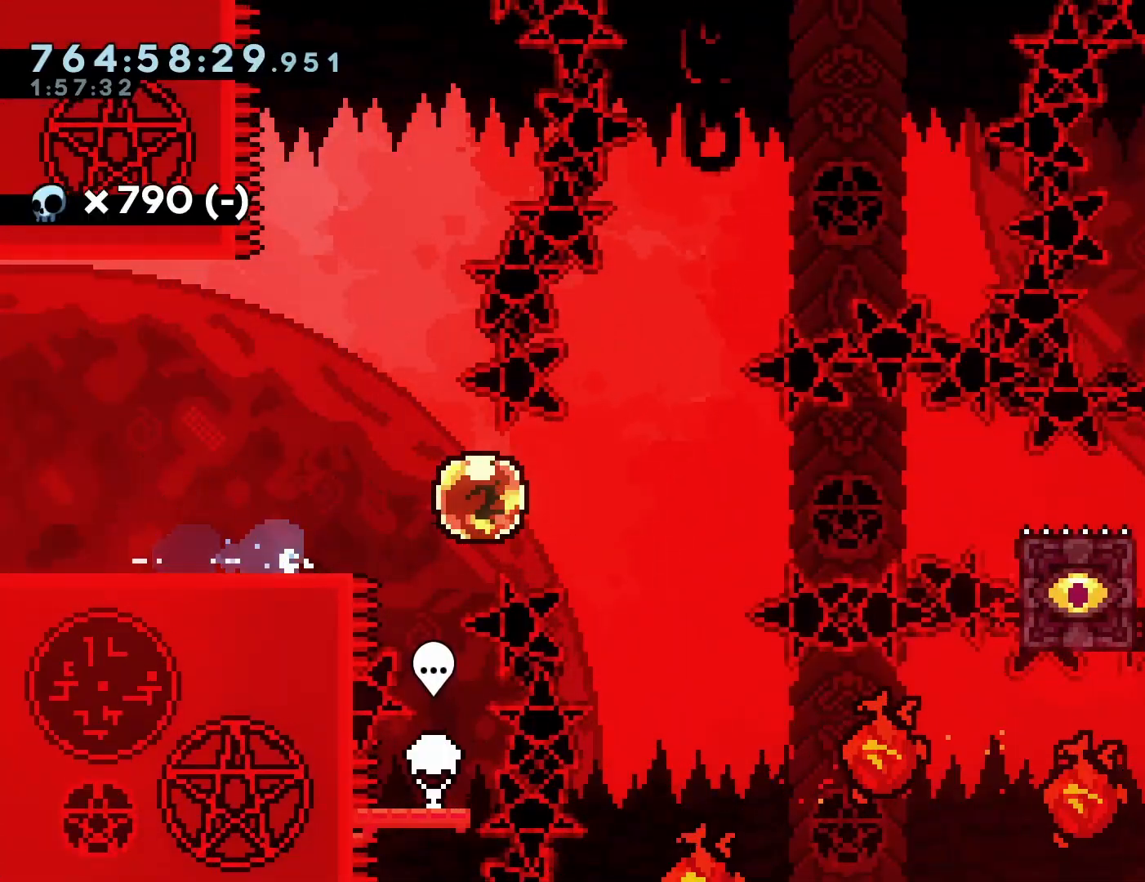
{"dt_ms": 500, "buttons": [], "left_stick": "center", "events": [[17, "SQUARE", "down"], [133, "DPAD_RIGHT", "up"], [167, "CROSS", "up"], [167, "SQUARE", "up"]]}
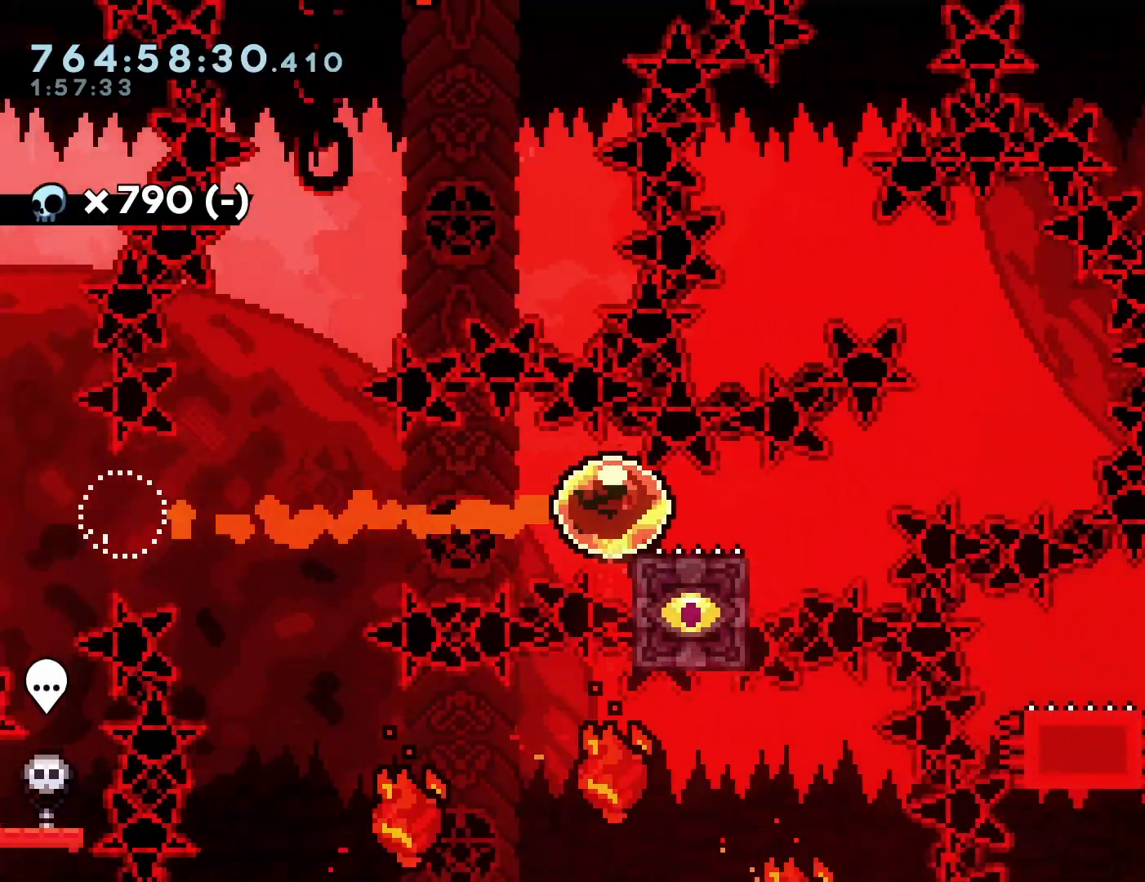
{"dt_ms": 500, "buttons": ["CROSS"], "left_stick": "center", "events": [[133, "CROSS", "down"]]}